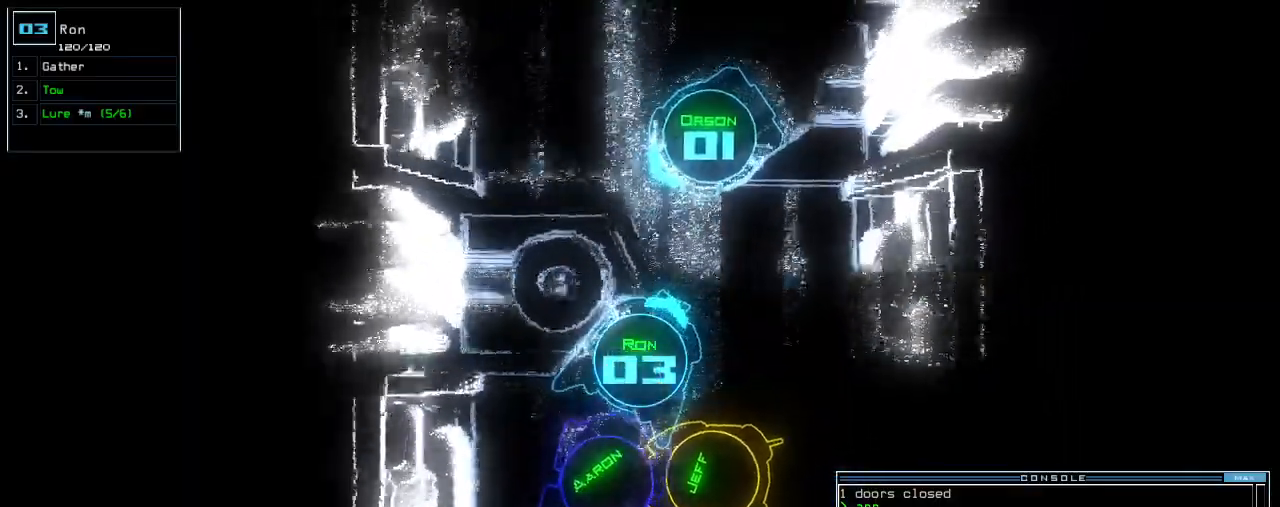
Gameplay with keyboard; each line is a JSON object with the keys held at the frame after it. "events" lists presses ("down") and releases ("up") of ".", "0", "1", "2", "3", "4", "5", "6", "7", "8", "9", "a", "b", "backspace", "c", "caps_lock", "comma", "ctrl_l", "ctrl_r", "d", "down", "e", "equals", "escape", "f", "f8", "g", "h", "i", "j", "k", "l", "left", "m", "minus", "n", "num3", "num9", "o", "p", "q", "quote", "r", "return", "right", "s", "semicolon", "shift_l", "shift_r", "space", "t", "tab", "tilde", "u", "up", "v", "w", "x", "y" and "z" between this image and that frame as [ms after this image, input, new state], when the widget could be followed in between. No other keys are recorded. Mouse input is not recorded.
{"keys": ["left", "up"]}
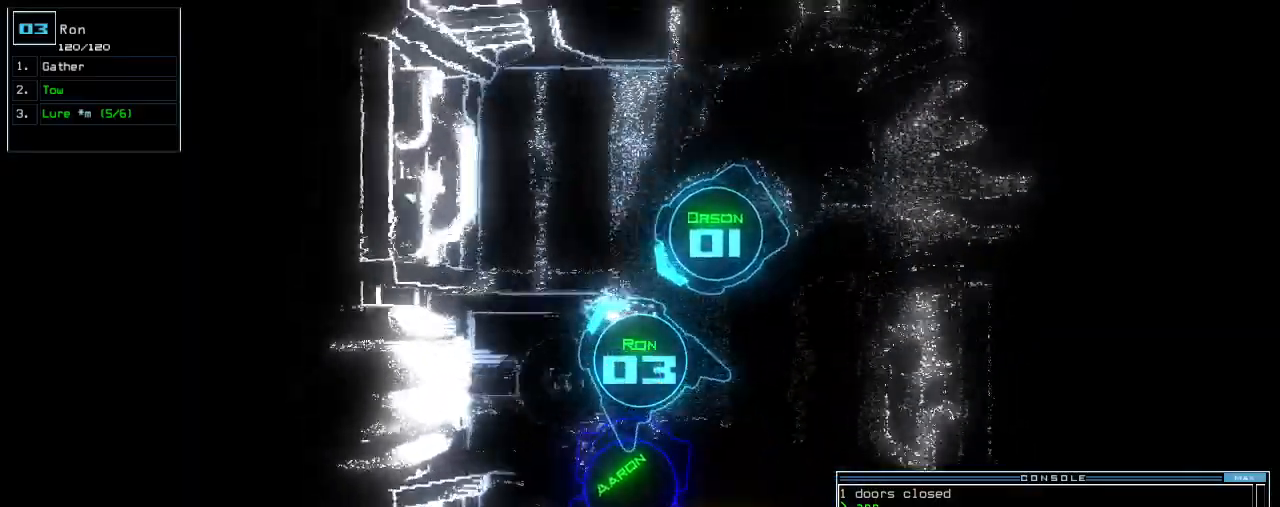
{"keys": ["left", "up"], "events": [[360, "up", "up"], [500, "up", "down"]]}
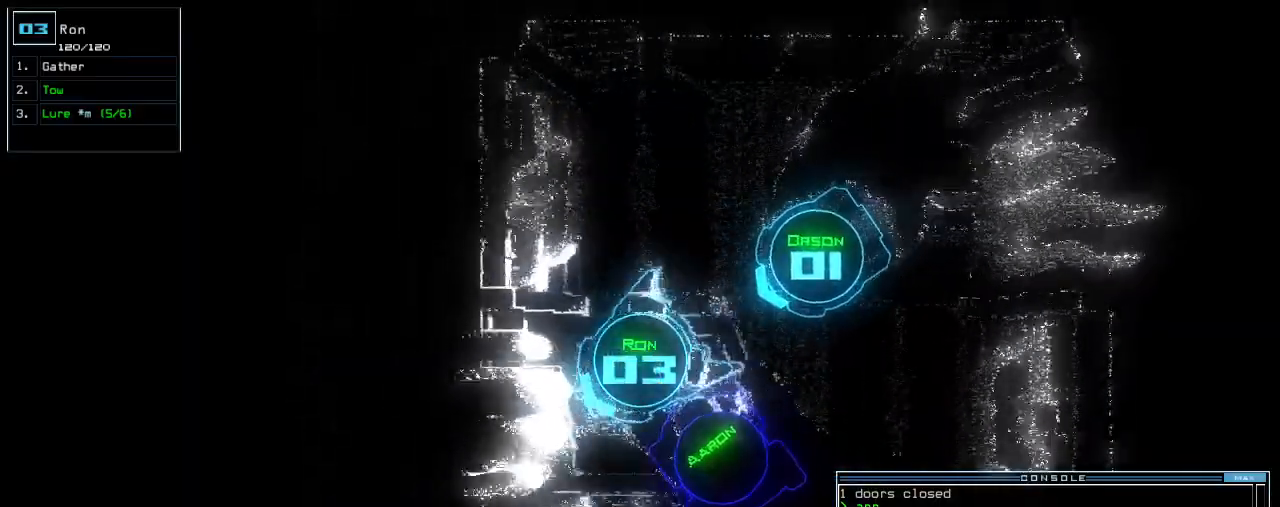
{"keys": ["left", "up"], "events": []}
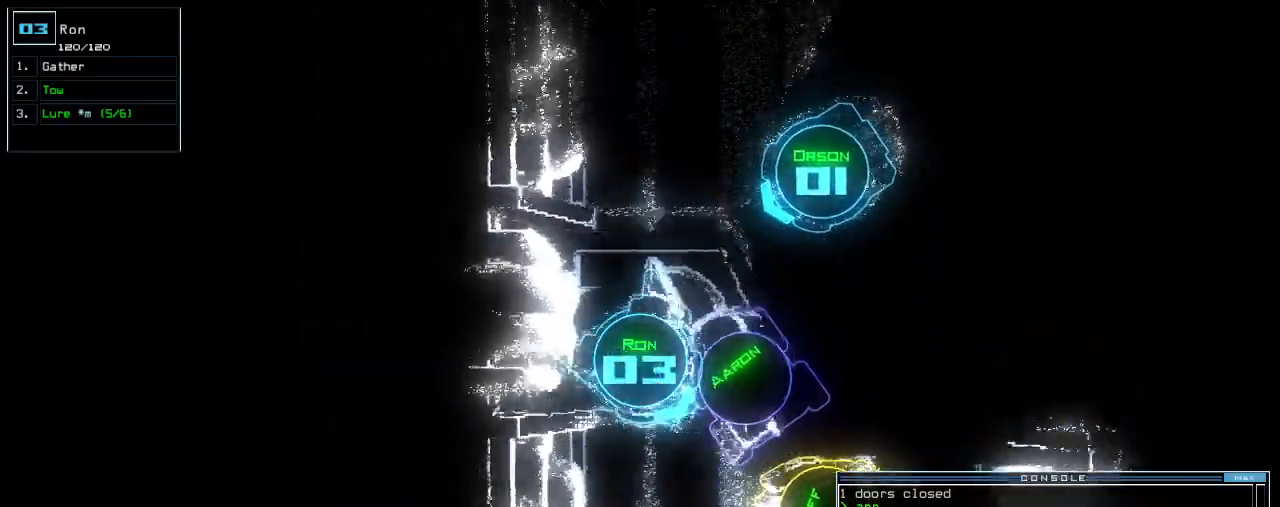
{"keys": ["up"], "events": [[240, "left", "up"], [360, "right", "down"], [500, "right", "up"]]}